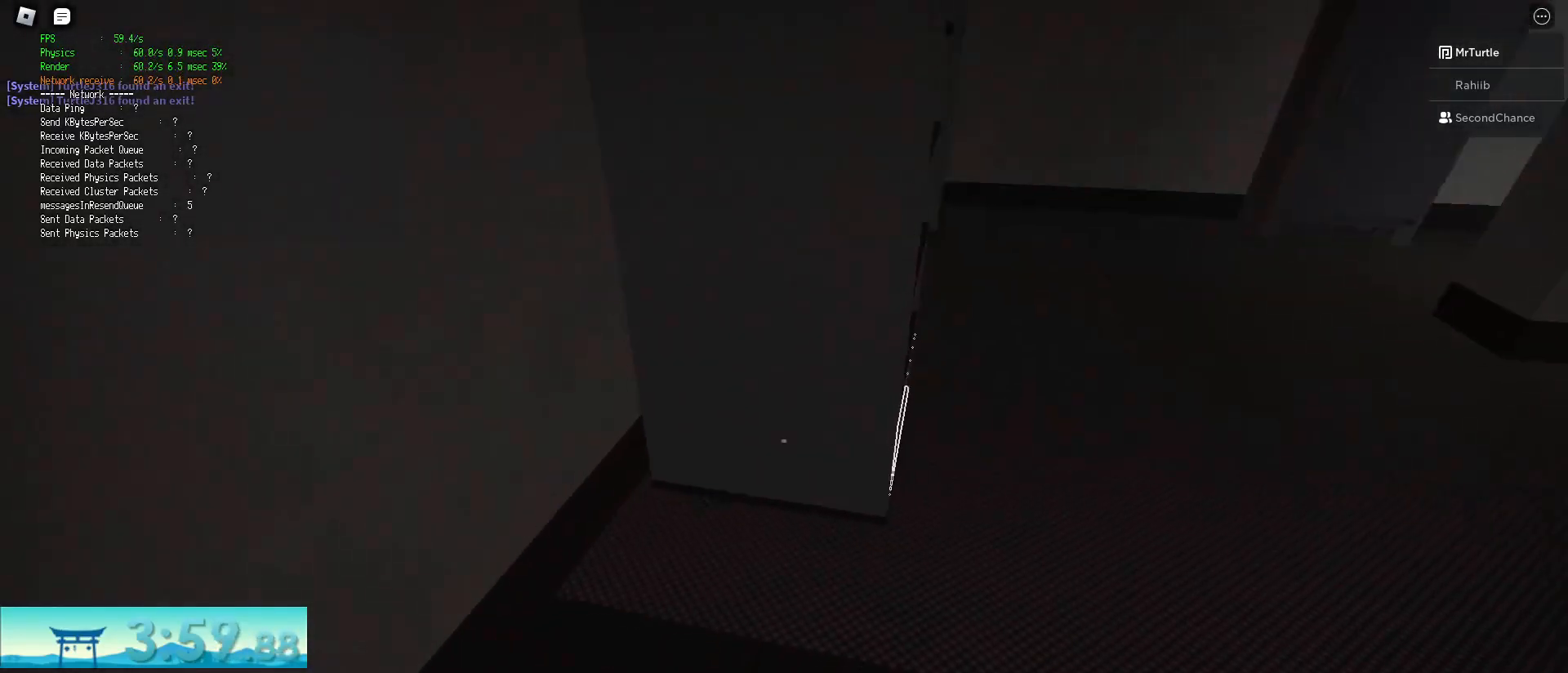
Gameplay with keyboard and mouse; each line is a JSON object with the keys and mouse buttons held at the frame after it. "events" lists presses ("down") and releases ("up") of "a", "alt", "c", "ctrl", "d", "e", "f", "q", "r", "s", "shift", "space", "tab", "v", "w", "x", "z", "mouse_left", "mouse_wheel", "mouse_right", "mouse_mb4" and "mouse_mb5" between this image and that frame as [ms after this image, input, new state], when the widget could be followed in between. "mouse_left", "mouse_wheel", "mouse_right", "mouse_mb4", "mouse_mb5" = the "left", "wheel", "right", "mb4", "mb5" buttons of the "mouse" list. No other keys are recorded. "wheel" means that the mouse wheel is clicked or scrolled. Mouse movement is not recorded.
{"keys": [], "mouse": [], "events": [[134, "mouse_left", "up"]]}
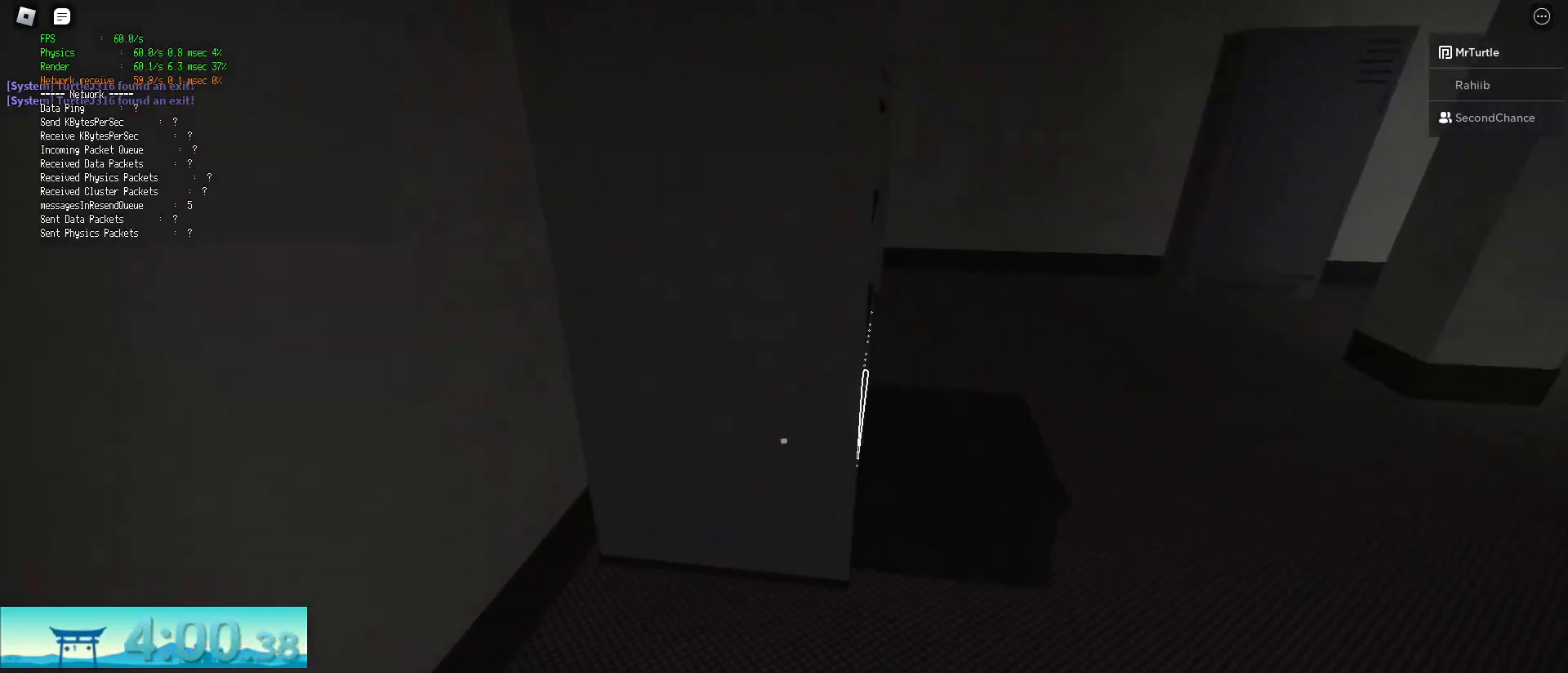
{"keys": [], "mouse": [], "events": [[100, "mouse_left", "down"], [250, "mouse_left", "up"], [250, "w", "down"], [433, "w", "up"]]}
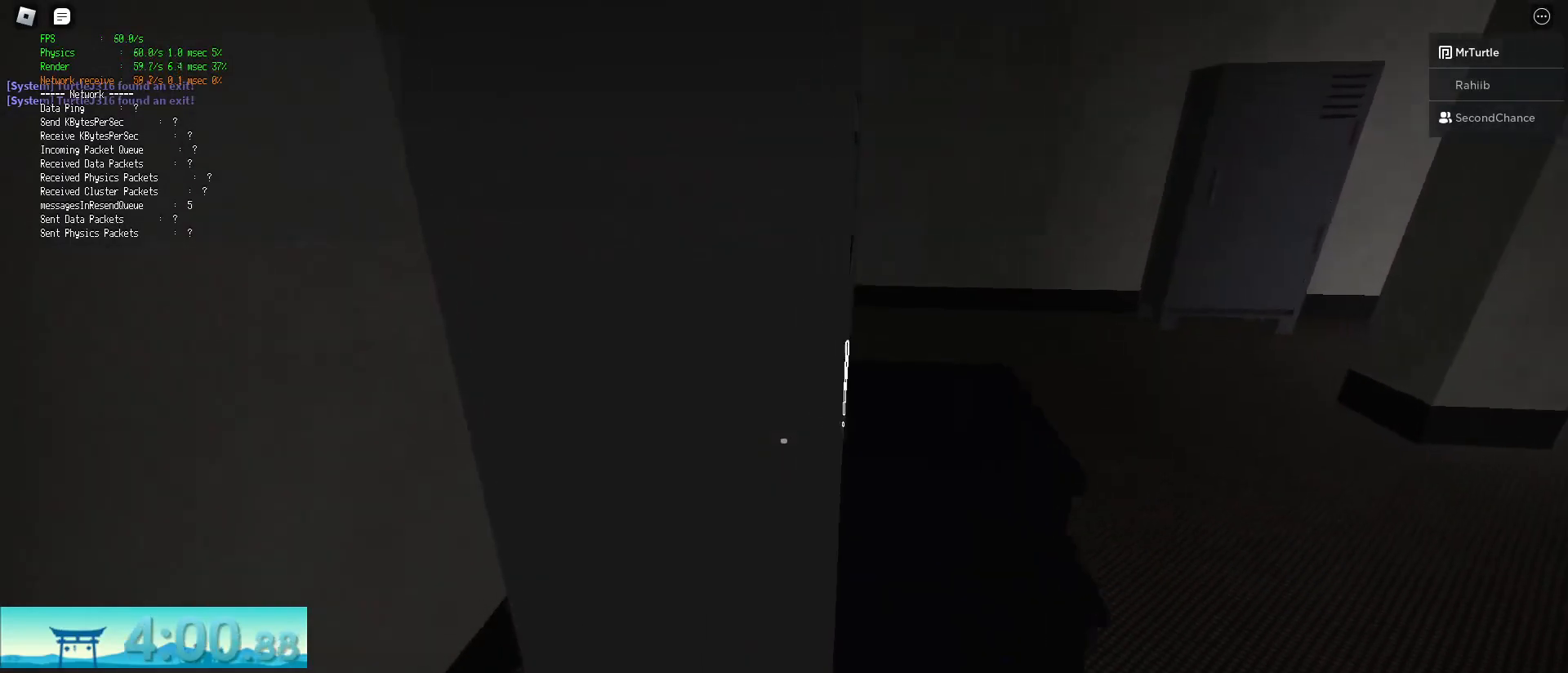
{"keys": ["w"], "mouse": [], "events": [[184, "mouse_left", "down"], [334, "mouse_left", "up"], [334, "w", "down"]]}
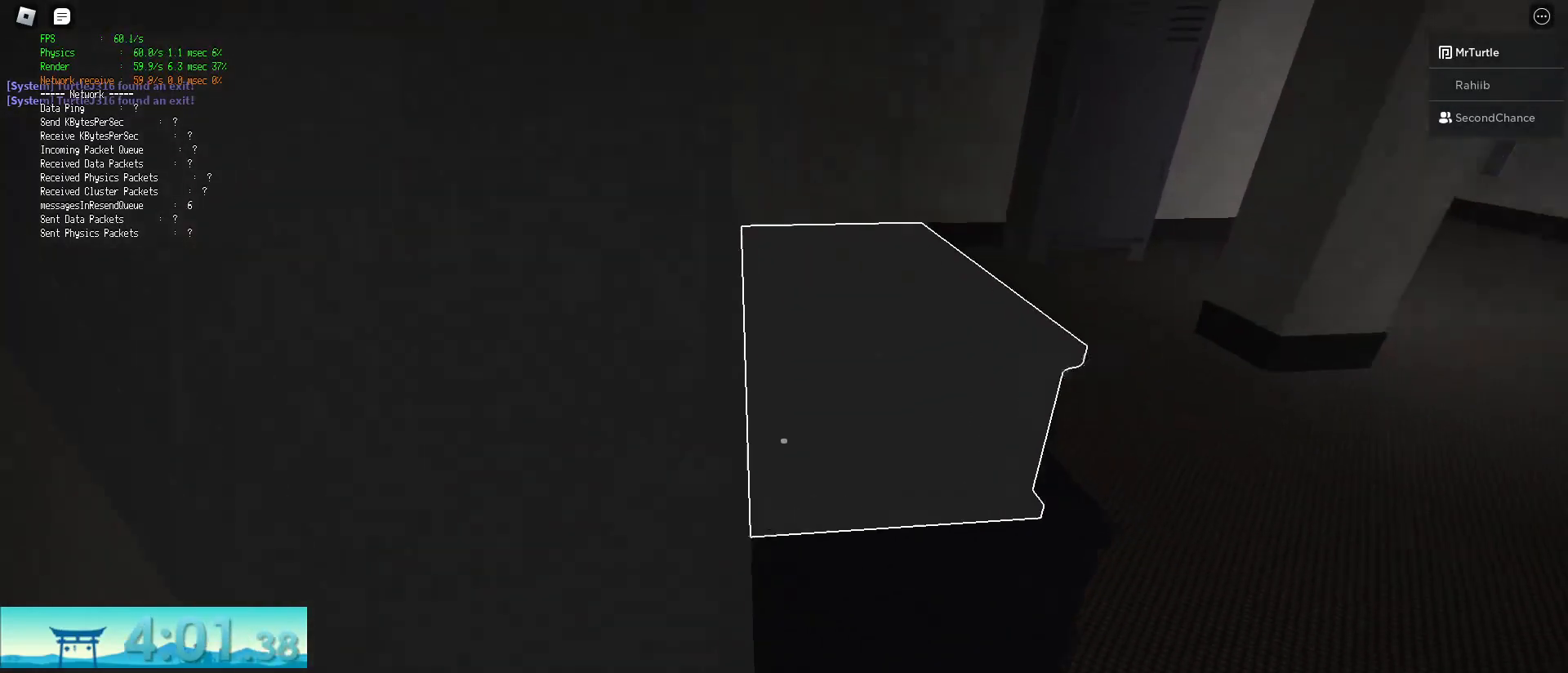
{"keys": ["w"], "mouse": [], "events": [[50, "d", "down"], [250, "d", "up"]]}
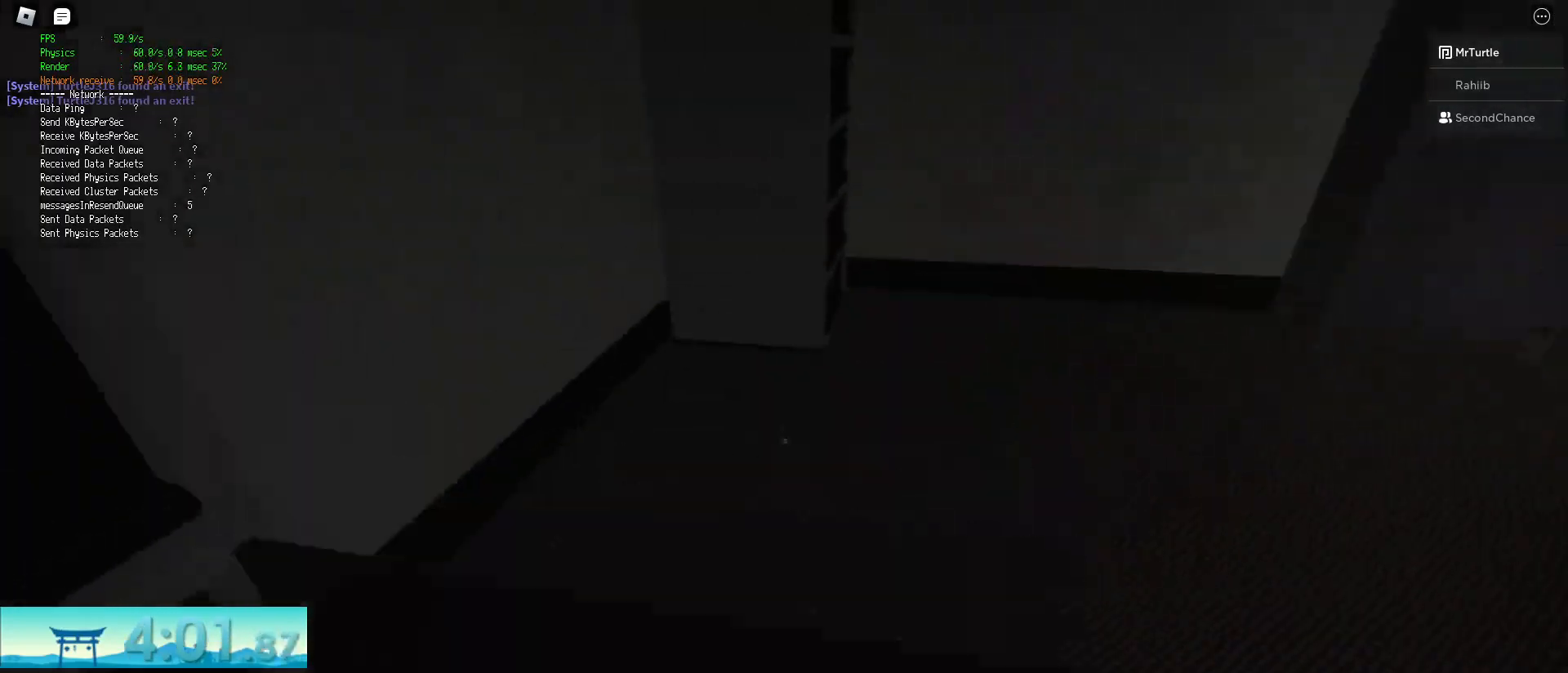
{"keys": [], "mouse": [], "events": [[351, "mouse_left", "down"], [501, "mouse_left", "up"], [501, "w", "up"]]}
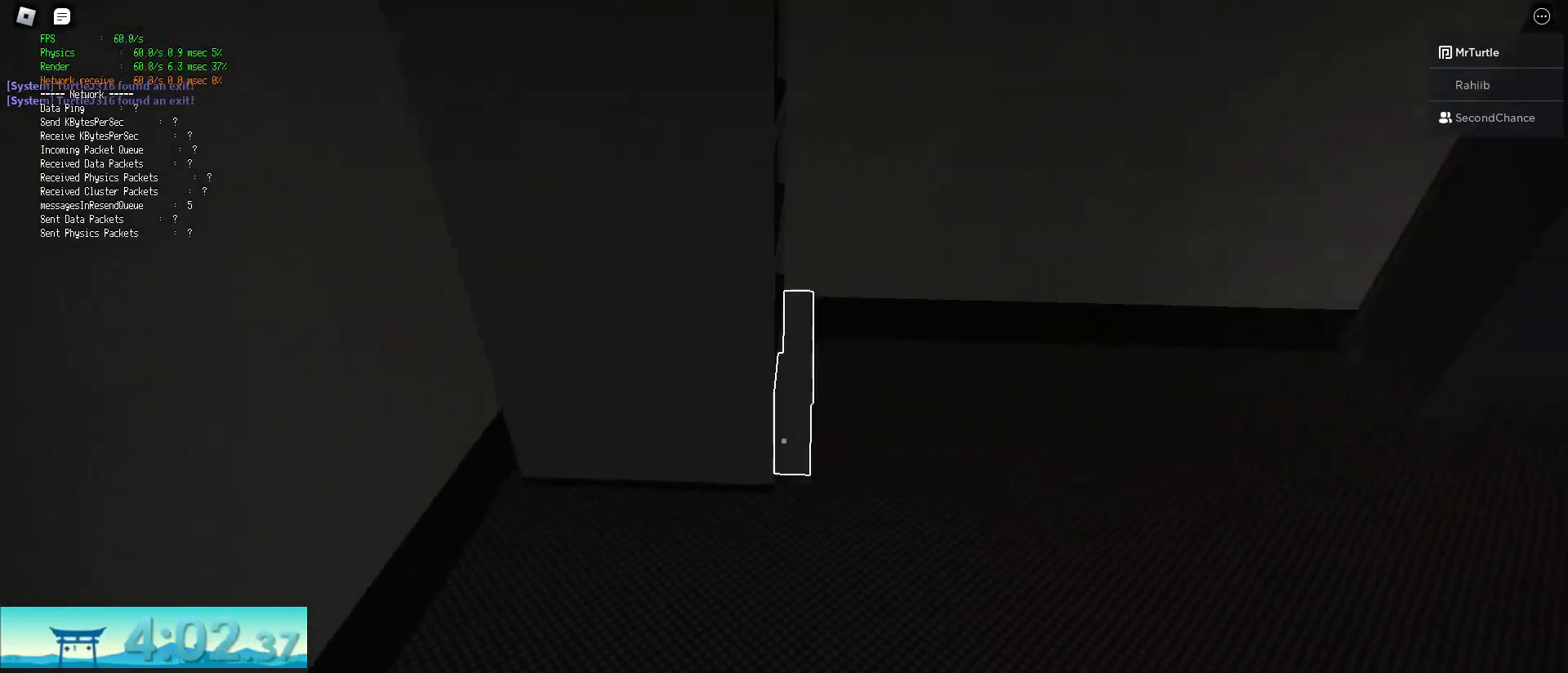
{"keys": [], "mouse": ["left"], "events": [[83, "w", "down"], [233, "w", "up"], [417, "mouse_left", "down"]]}
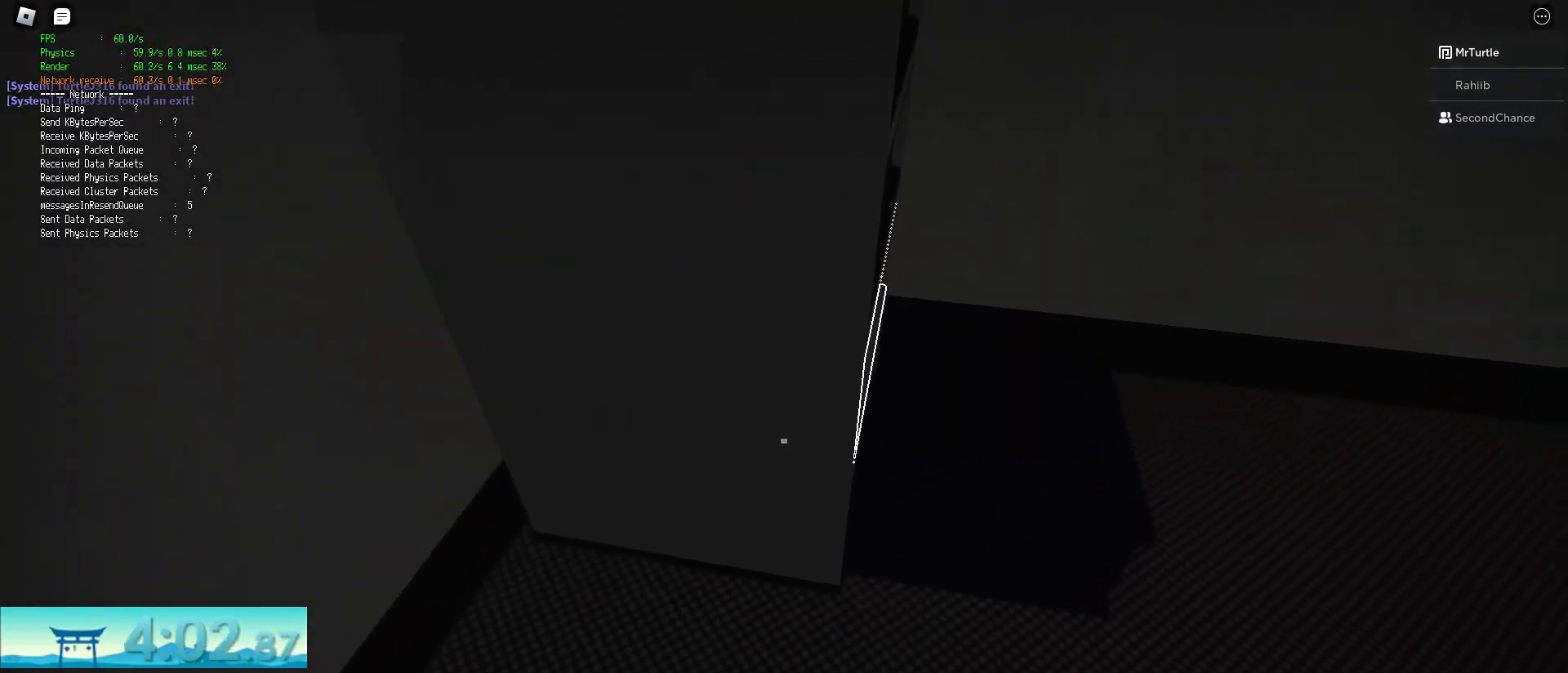
{"keys": [], "mouse": [], "events": [[50, "mouse_left", "up"], [100, "w", "down"], [201, "w", "up"]]}
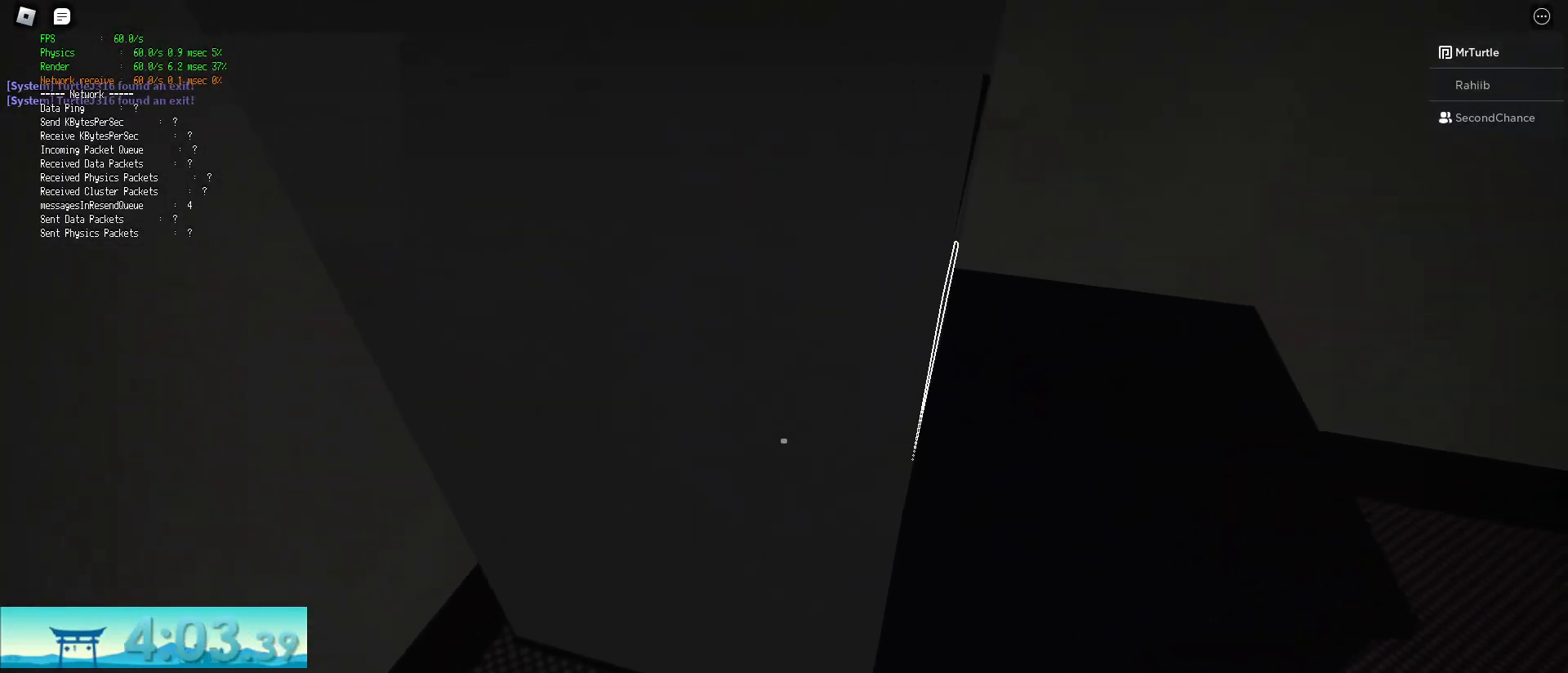
{"keys": ["d", "w"], "mouse": [], "events": [[33, "mouse_left", "down"], [167, "mouse_left", "up"], [167, "w", "down"], [300, "d", "down"]]}
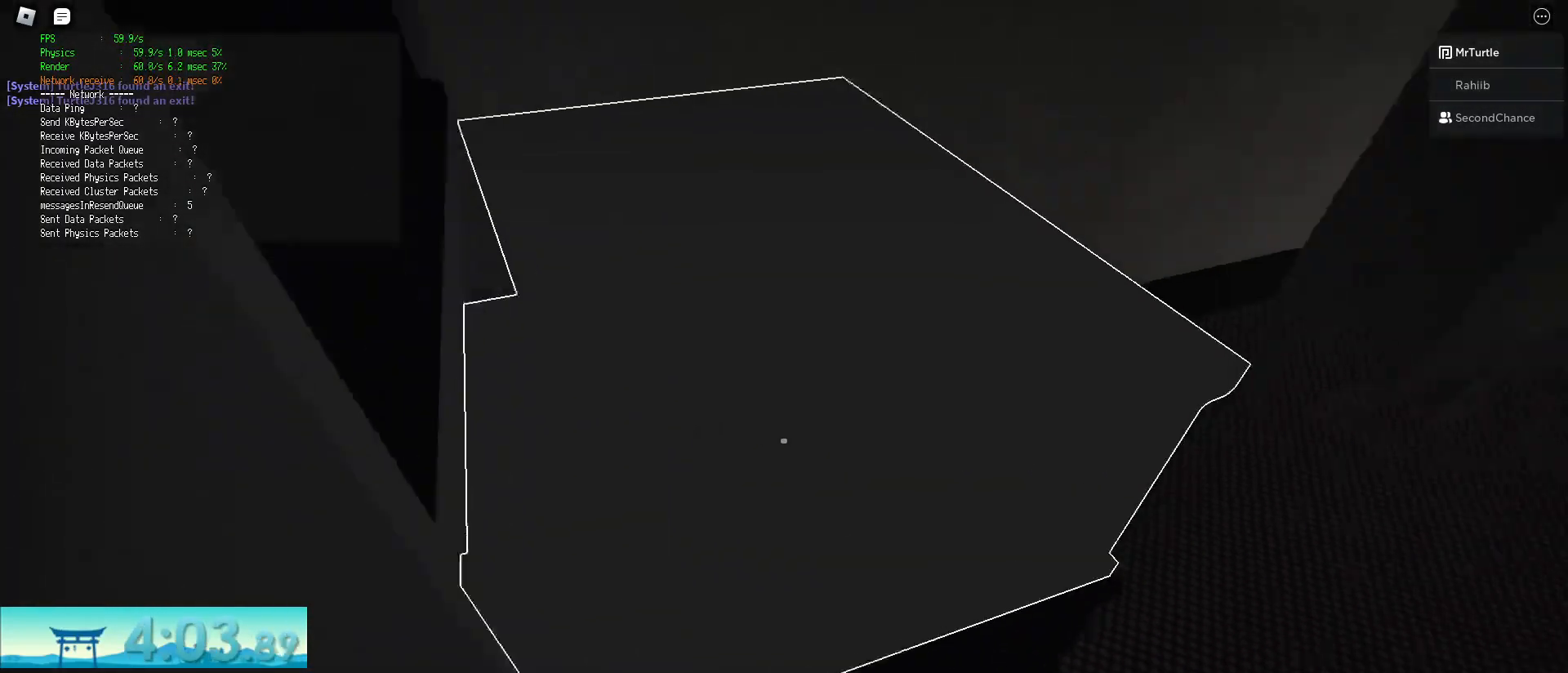
{"keys": ["a", "w"], "mouse": [], "events": [[34, "d", "up"], [467, "a", "down"]]}
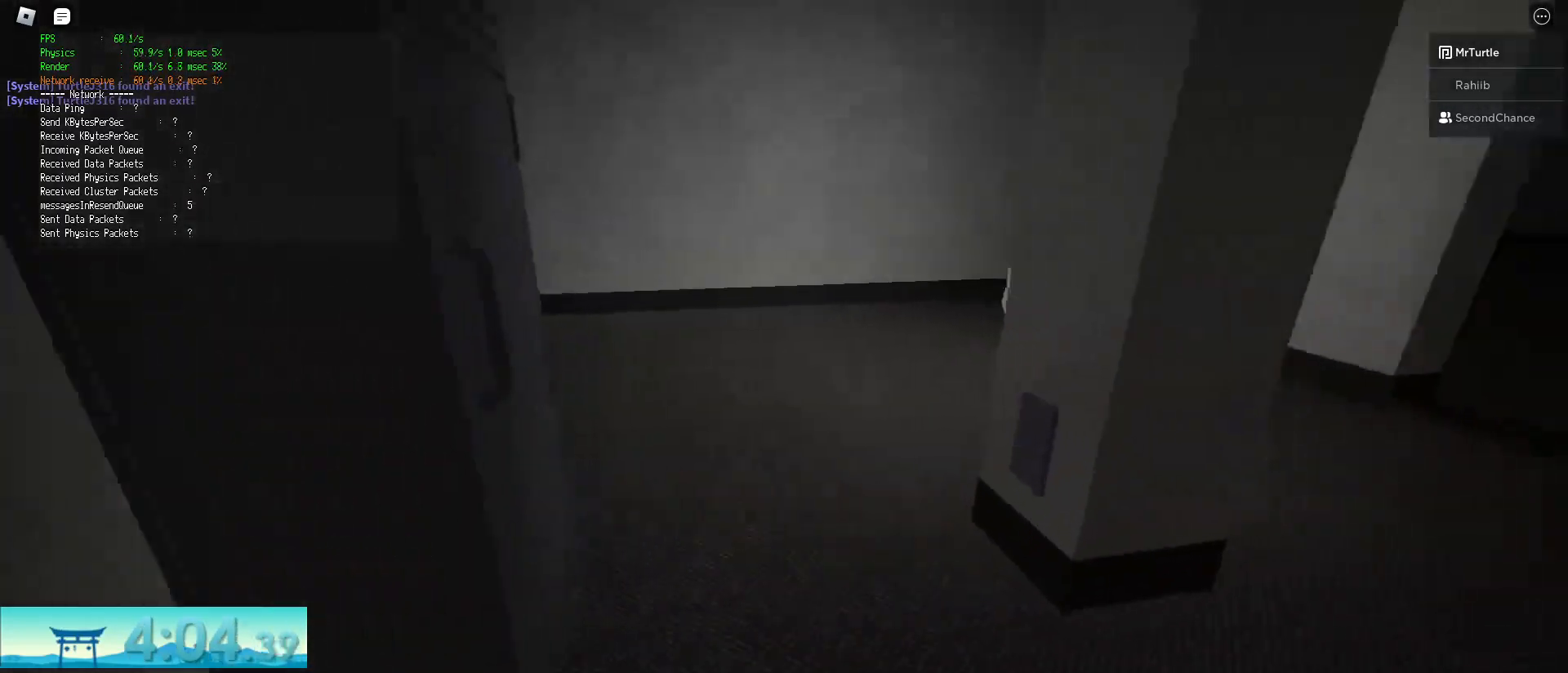
{"keys": ["w"], "mouse": [], "events": [[484, "a", "up"]]}
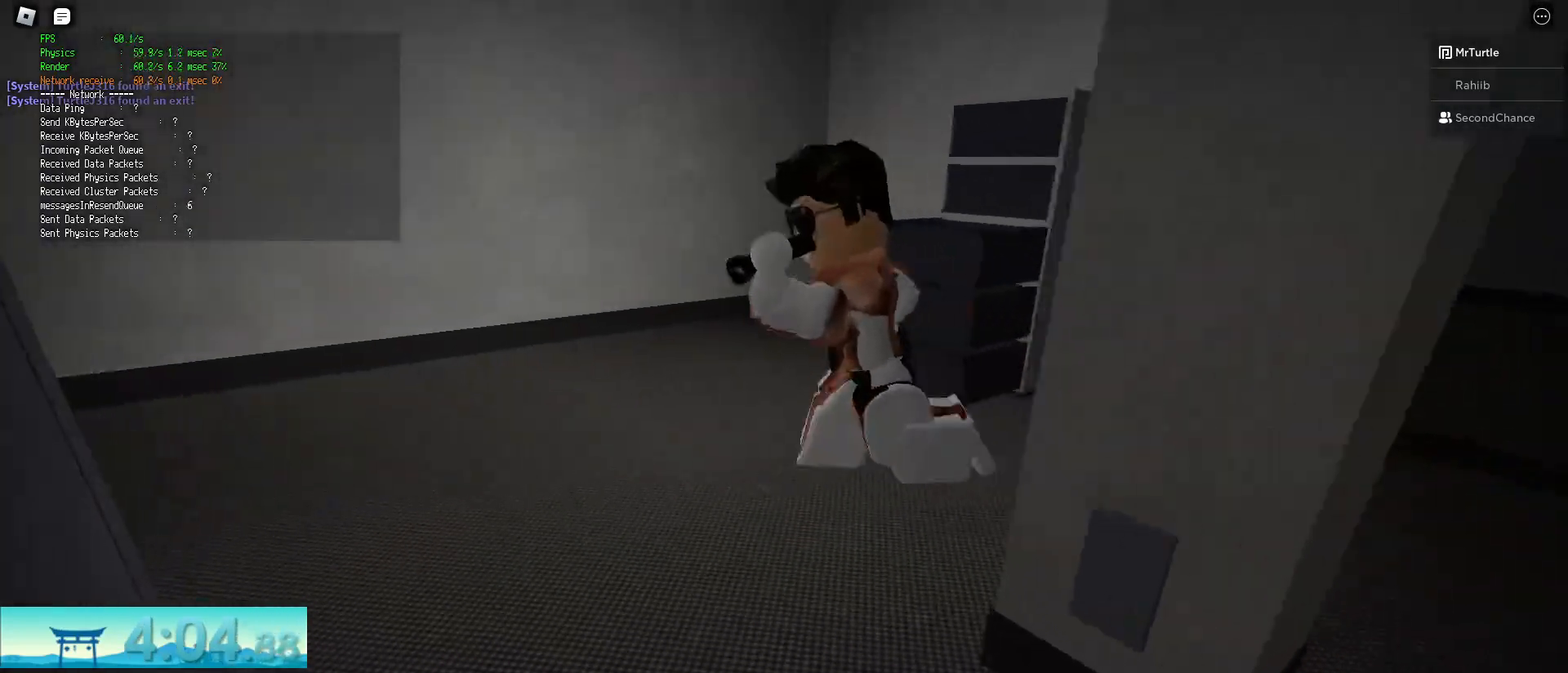
{"keys": ["w"], "mouse": [], "events": [[17, "a", "down"], [484, "a", "up"]]}
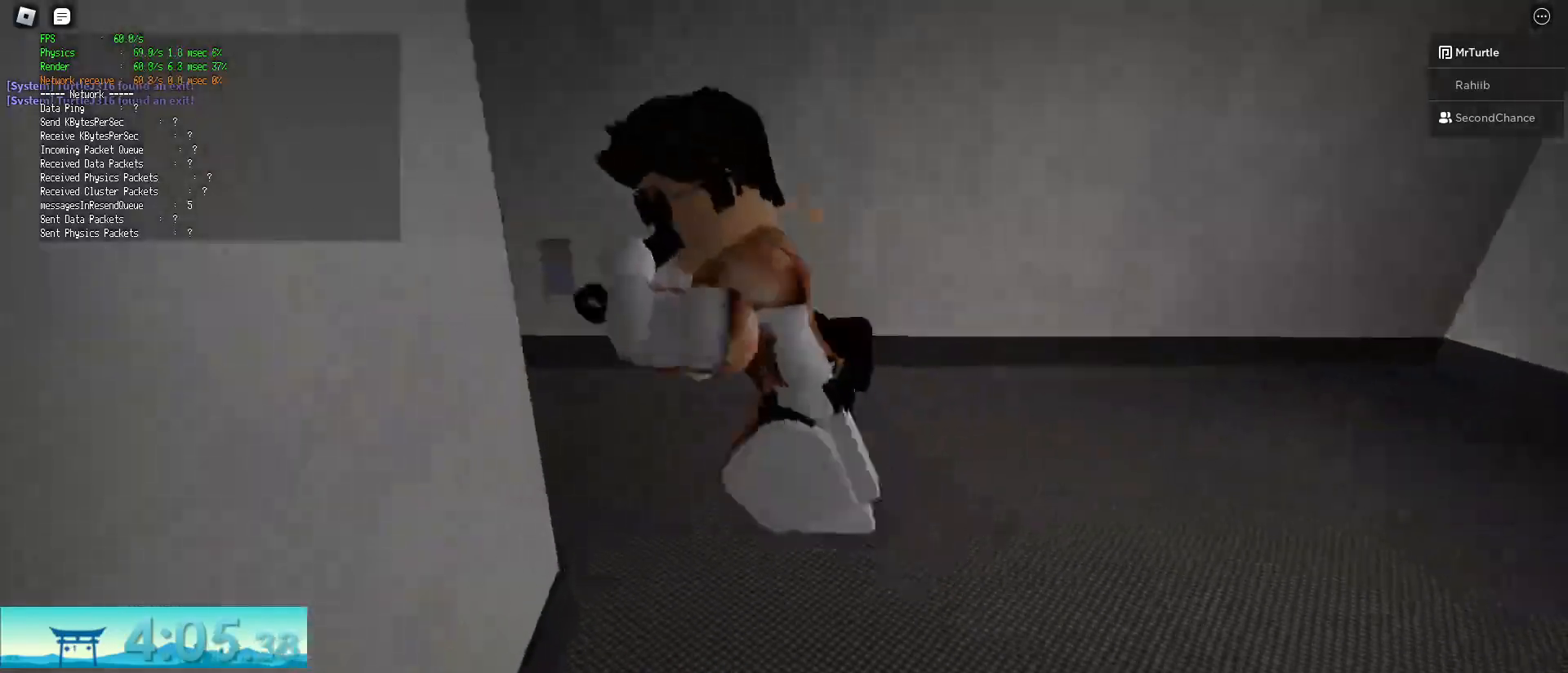
{"keys": ["w"], "mouse": [], "events": []}
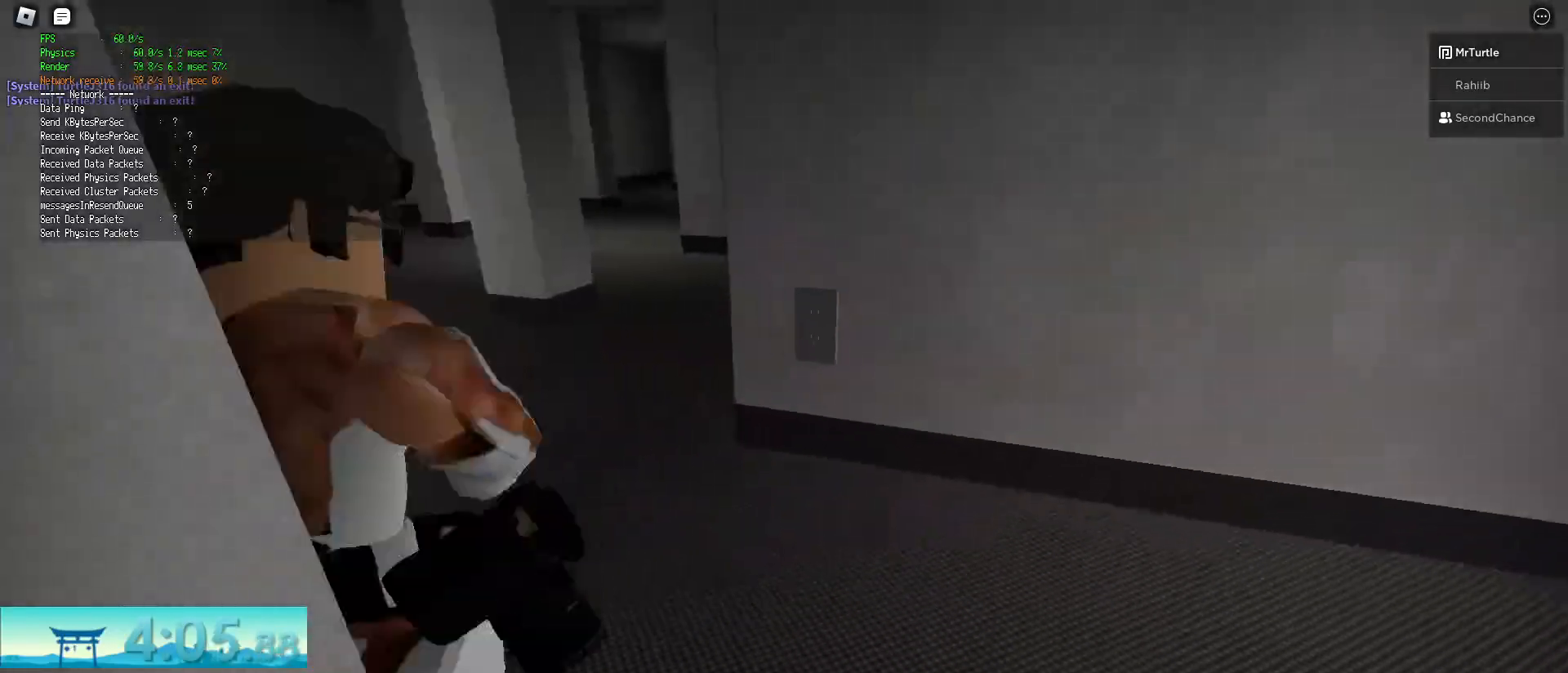
{"keys": ["a", "w"], "mouse": [], "events": [[151, "a", "down"]]}
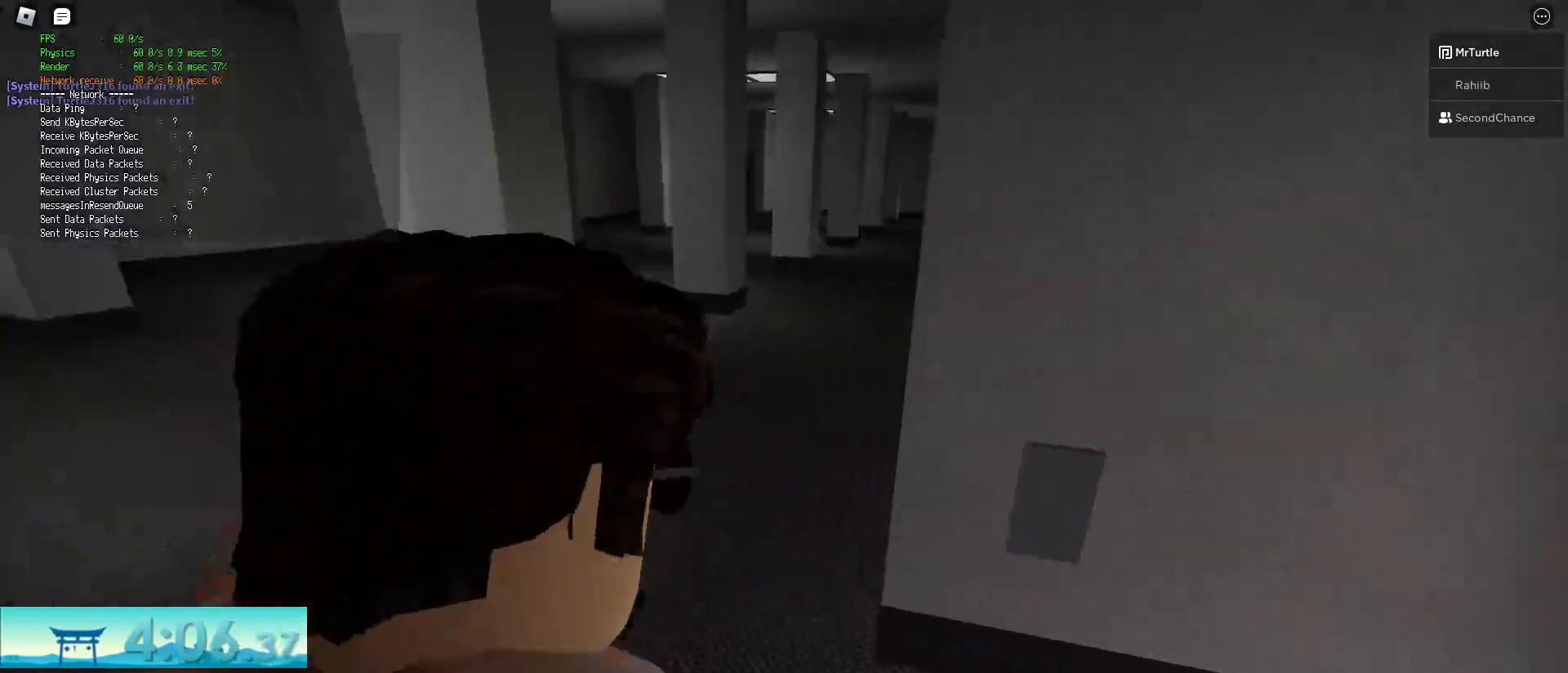
{"keys": ["a", "w"], "mouse": [], "events": [[67, "ctrl", "down"], [250, "ctrl", "up"], [400, "ctrl", "down"], [484, "ctrl", "up"]]}
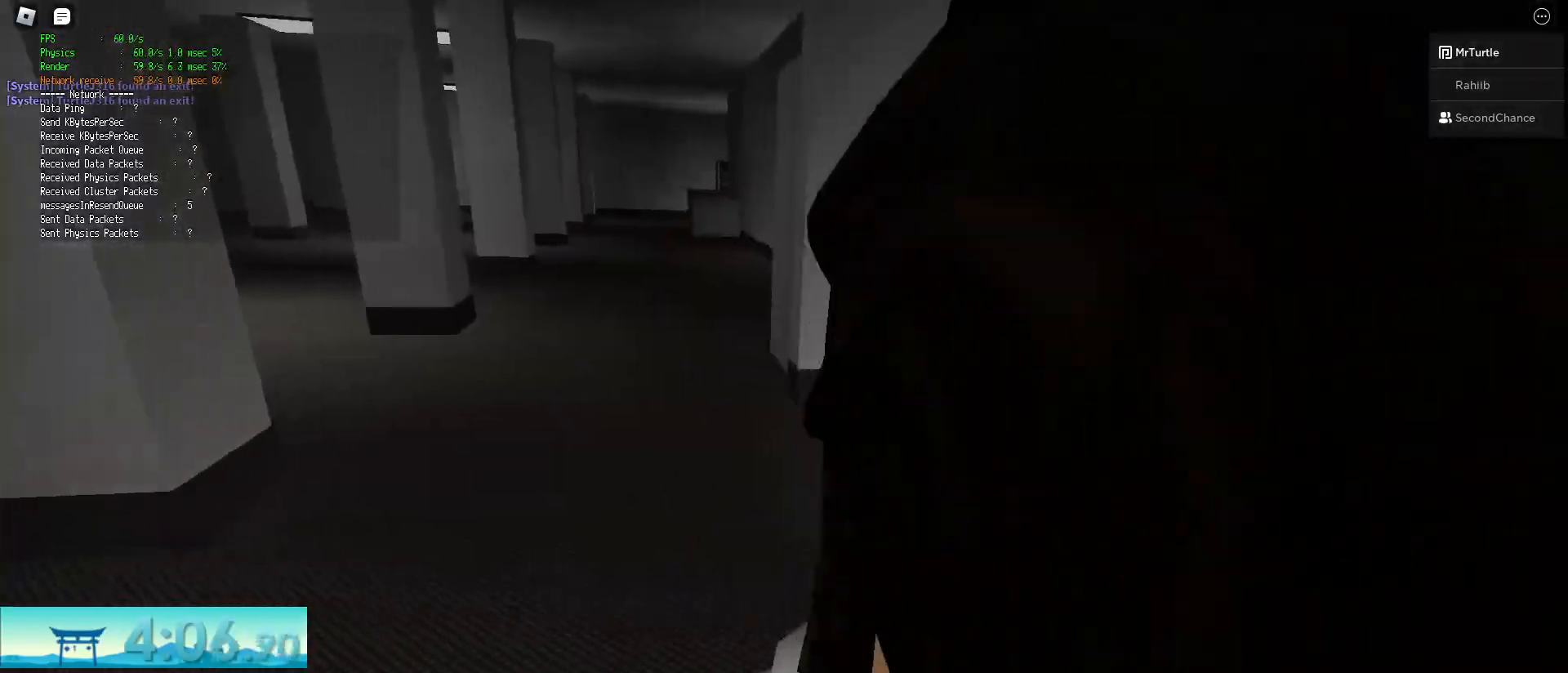
{"keys": ["a", "ctrl", "w"], "mouse": [], "events": [[34, "ctrl", "down"]]}
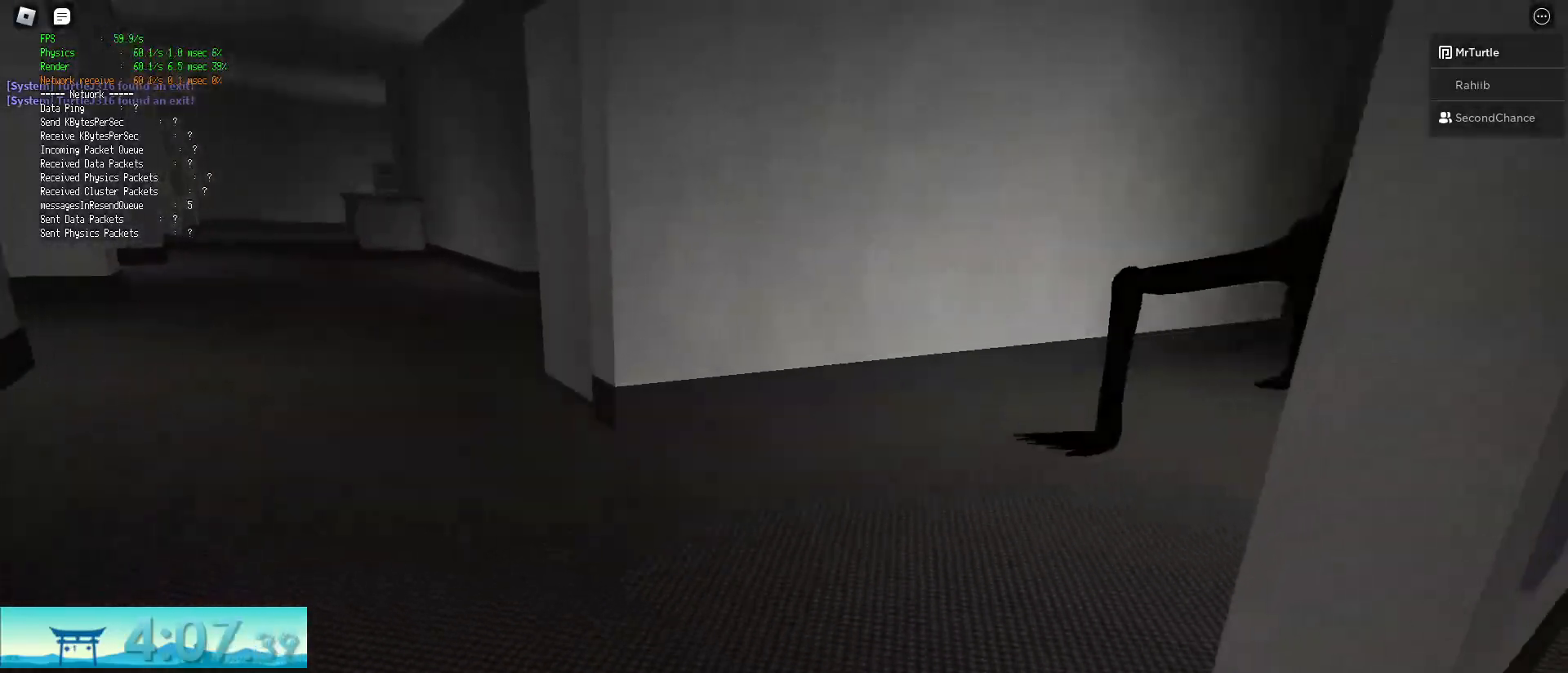
{"keys": ["a", "ctrl", "w"], "mouse": [], "events": []}
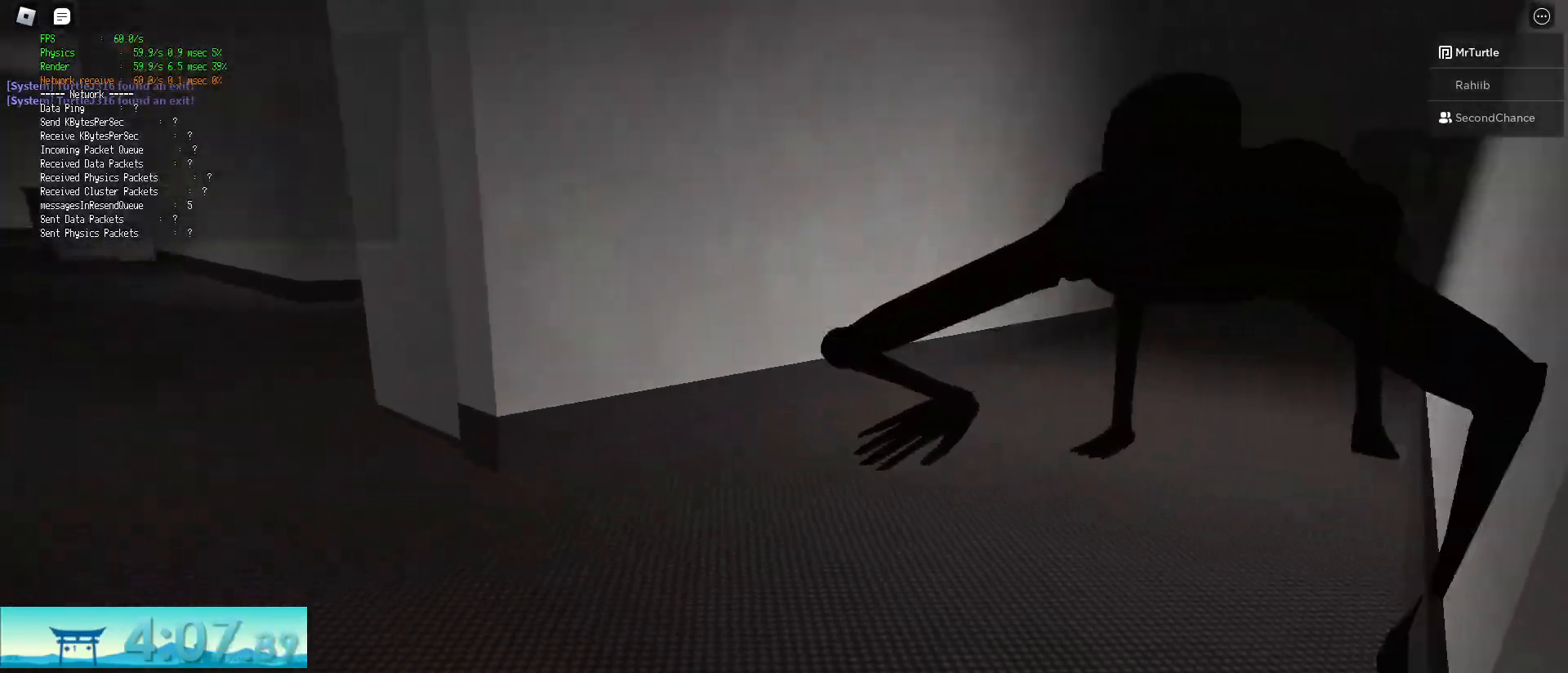
{"keys": ["a", "ctrl", "w"], "mouse": [], "events": []}
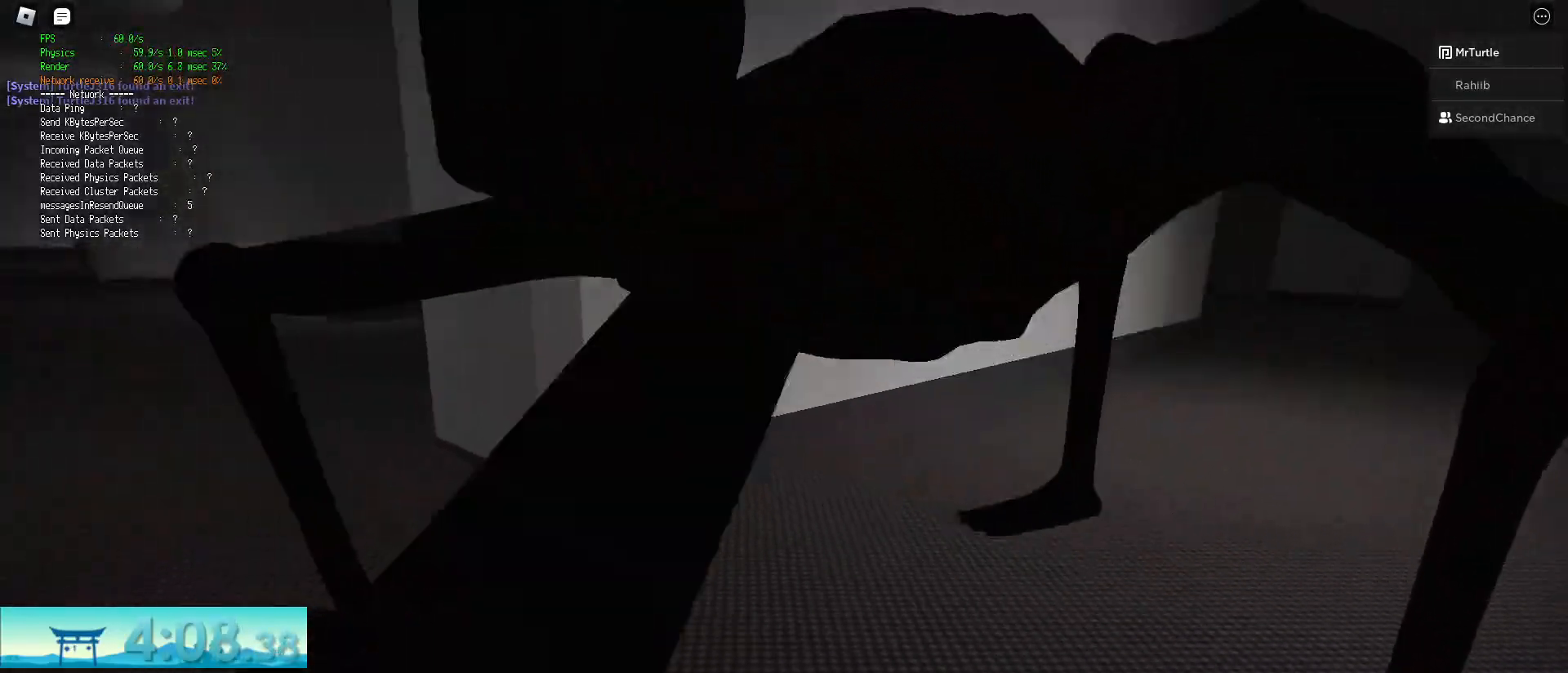
{"keys": ["ctrl", "w"], "mouse": [], "events": [[267, "a", "up"]]}
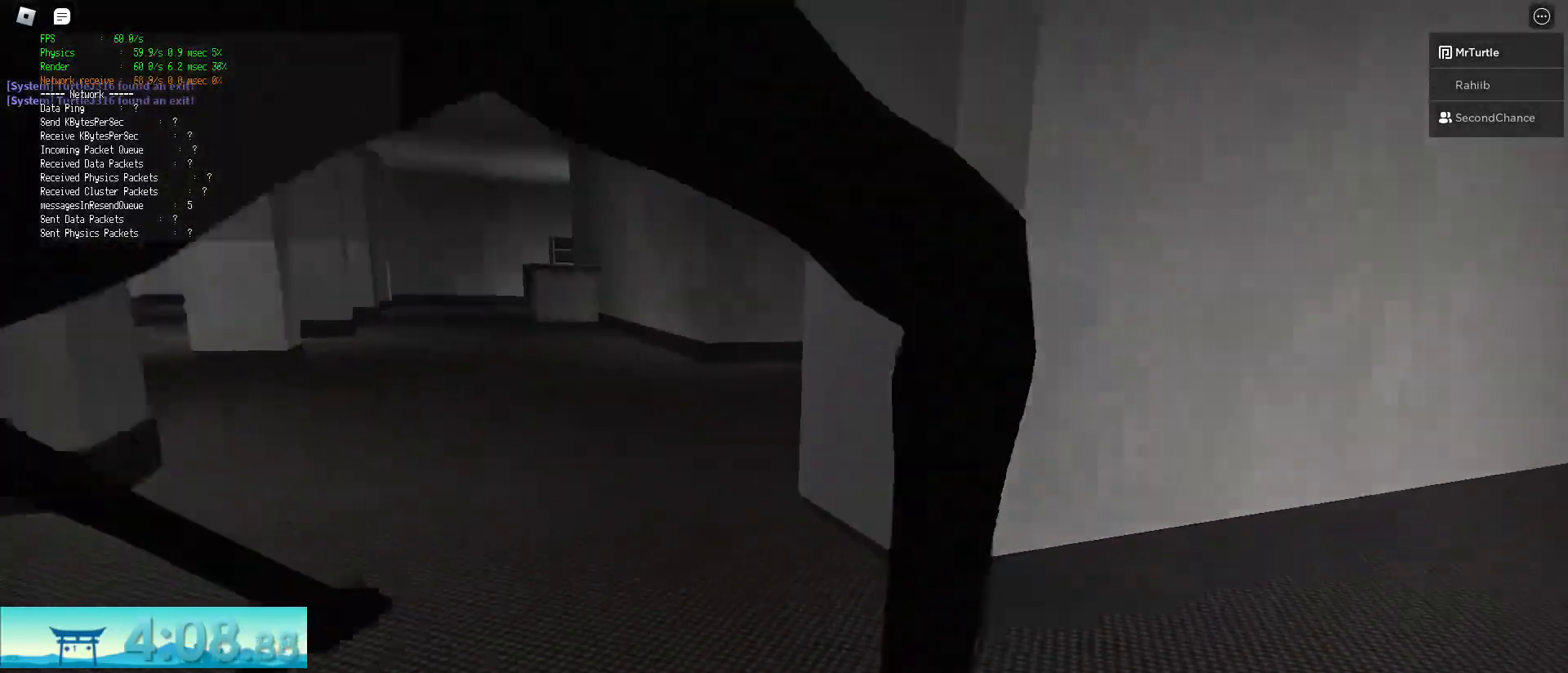
{"keys": ["ctrl", "w"], "mouse": [], "events": []}
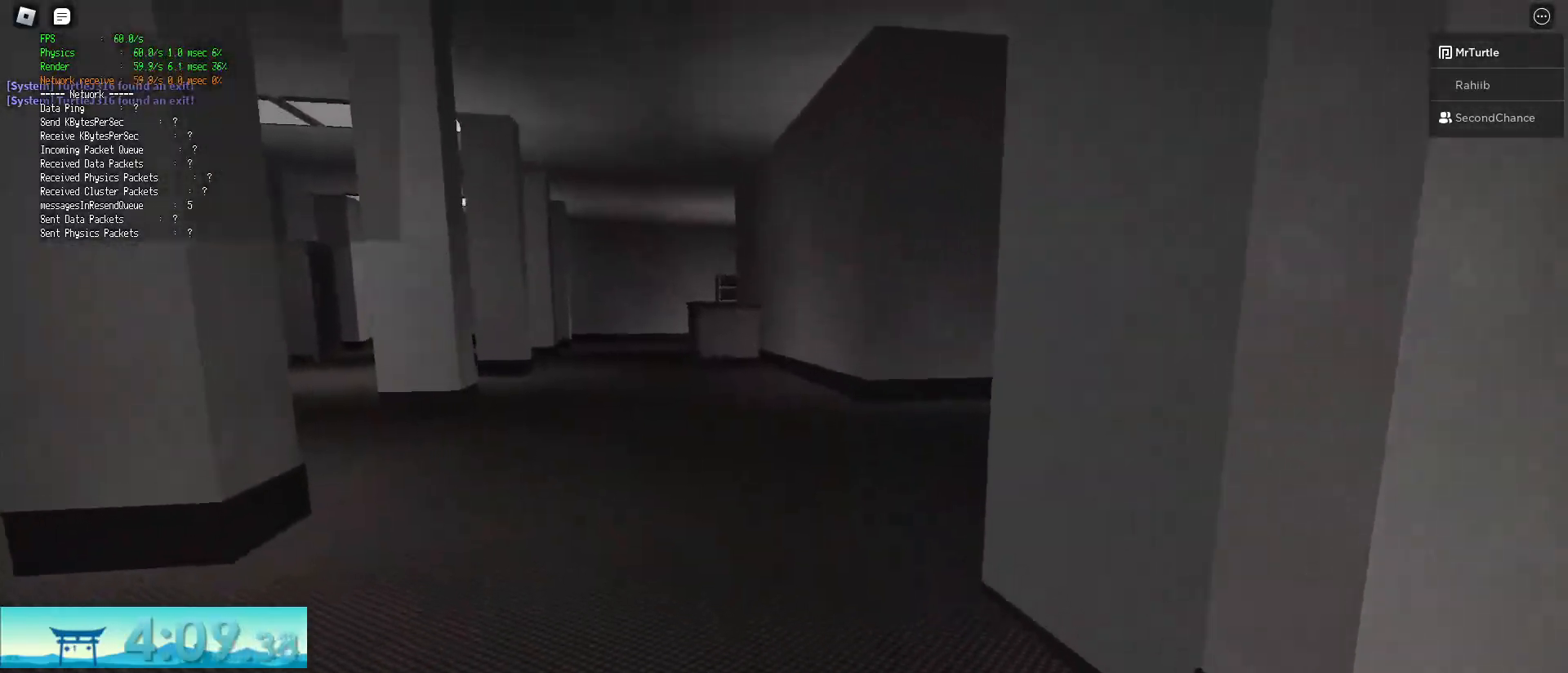
{"keys": ["ctrl", "d", "w"], "mouse": [], "events": [[400, "d", "down"]]}
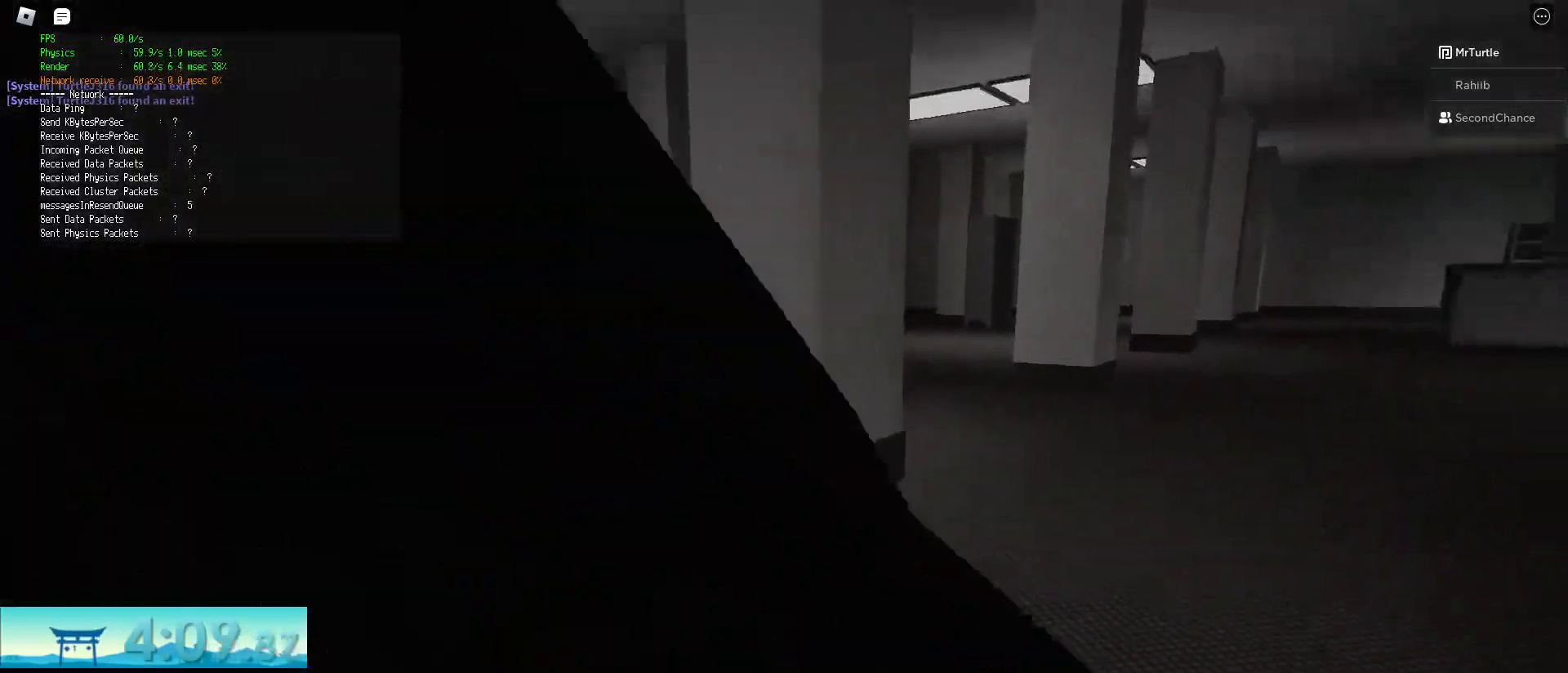
{"keys": ["a", "ctrl", "w"], "mouse": [], "events": [[167, "d", "up"], [367, "a", "down"]]}
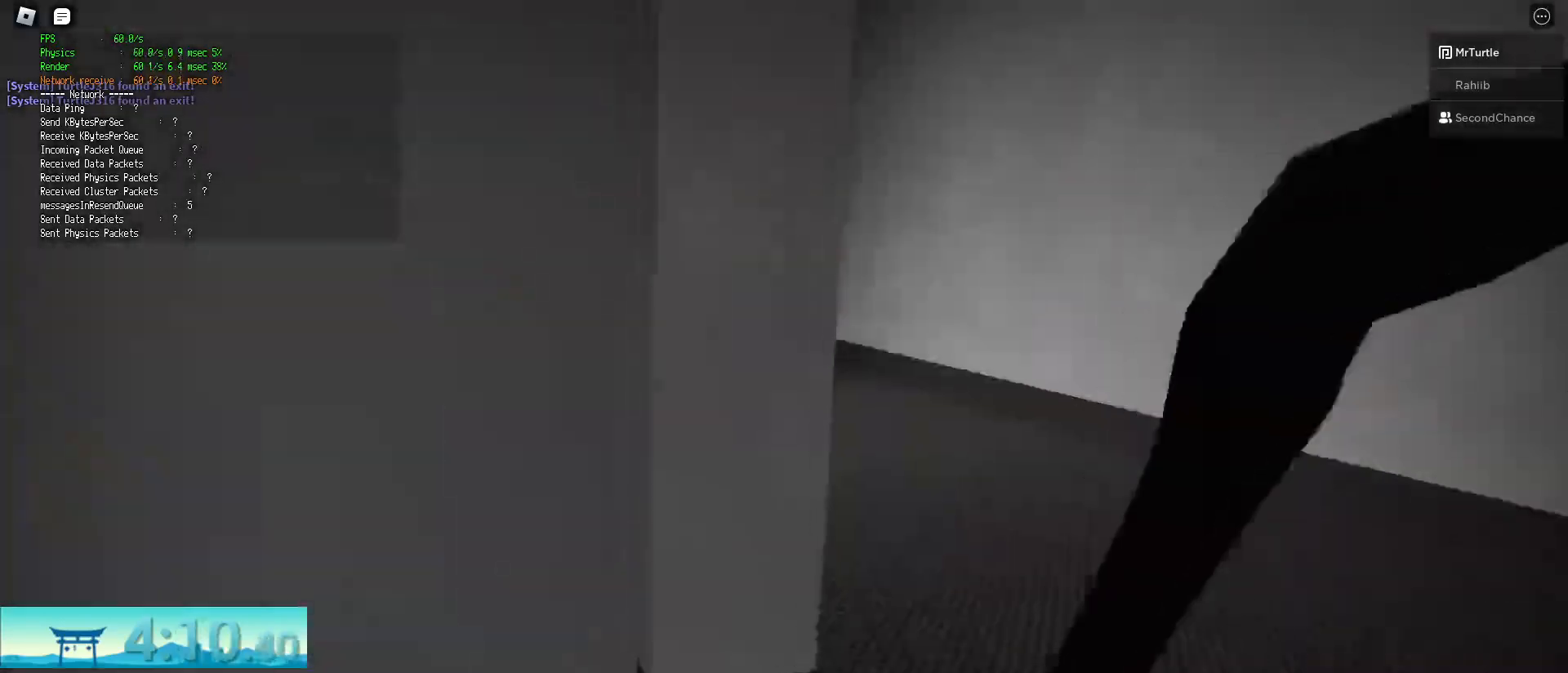
{"keys": ["a", "ctrl", "s"], "mouse": [], "events": [[50, "w", "up"], [334, "s", "down"]]}
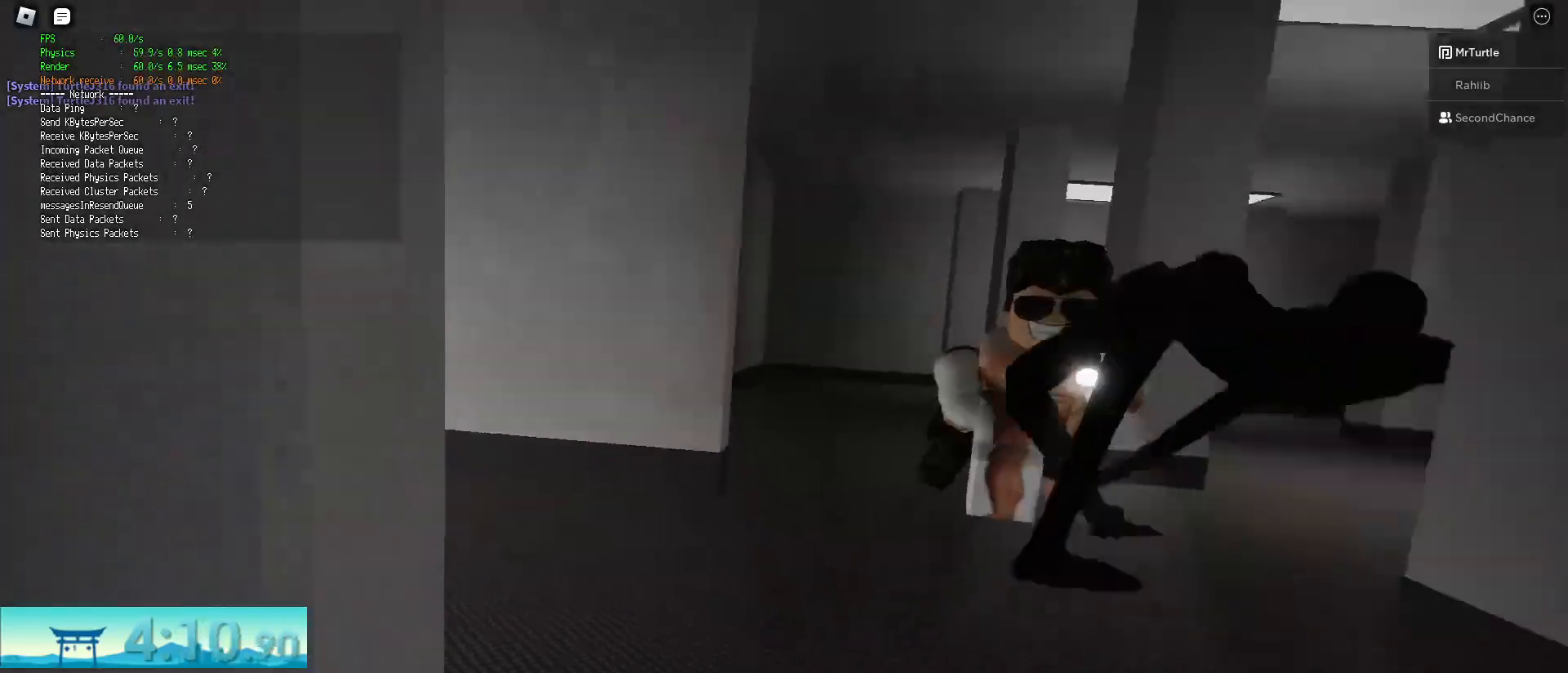
{"keys": ["ctrl", "s"], "mouse": [], "events": [[251, "a", "up"]]}
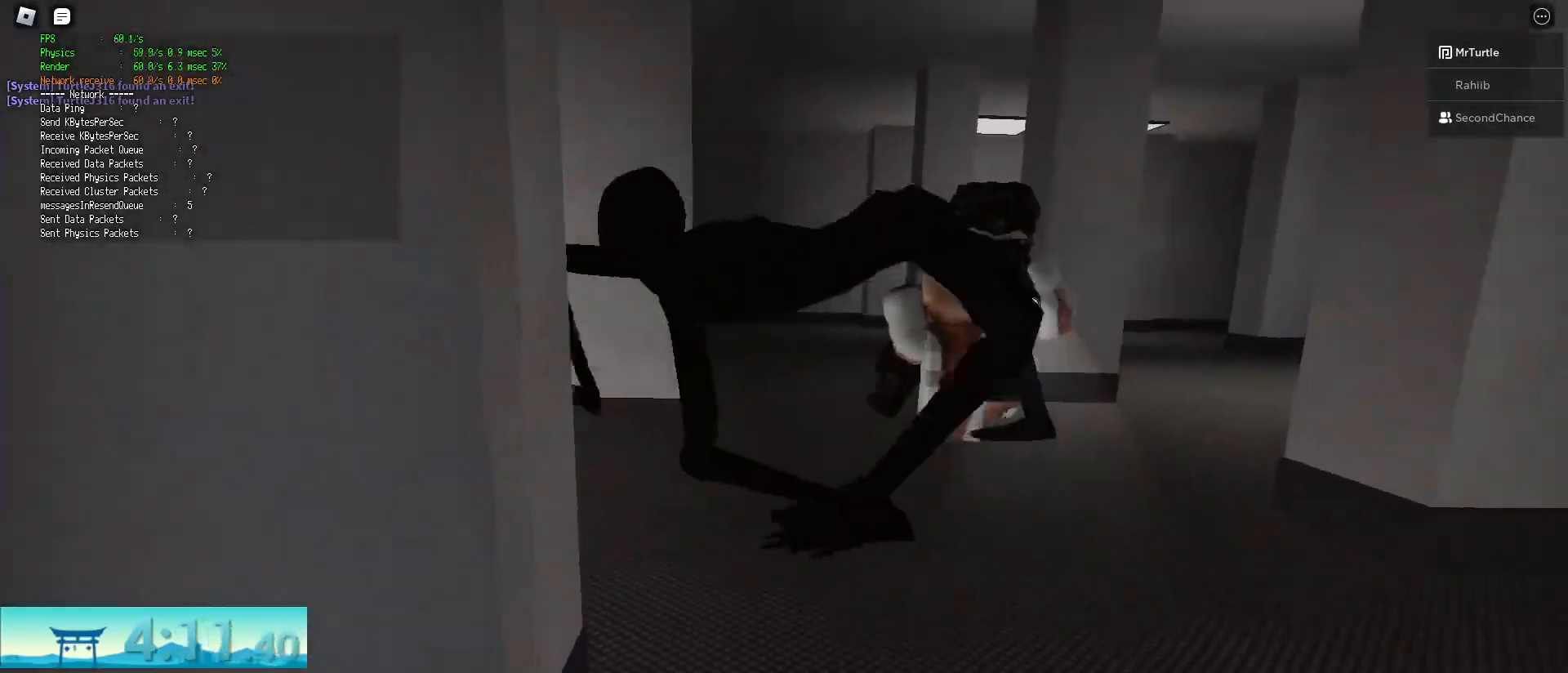
{"keys": ["a", "ctrl", "s"], "mouse": [], "events": [[400, "a", "down"]]}
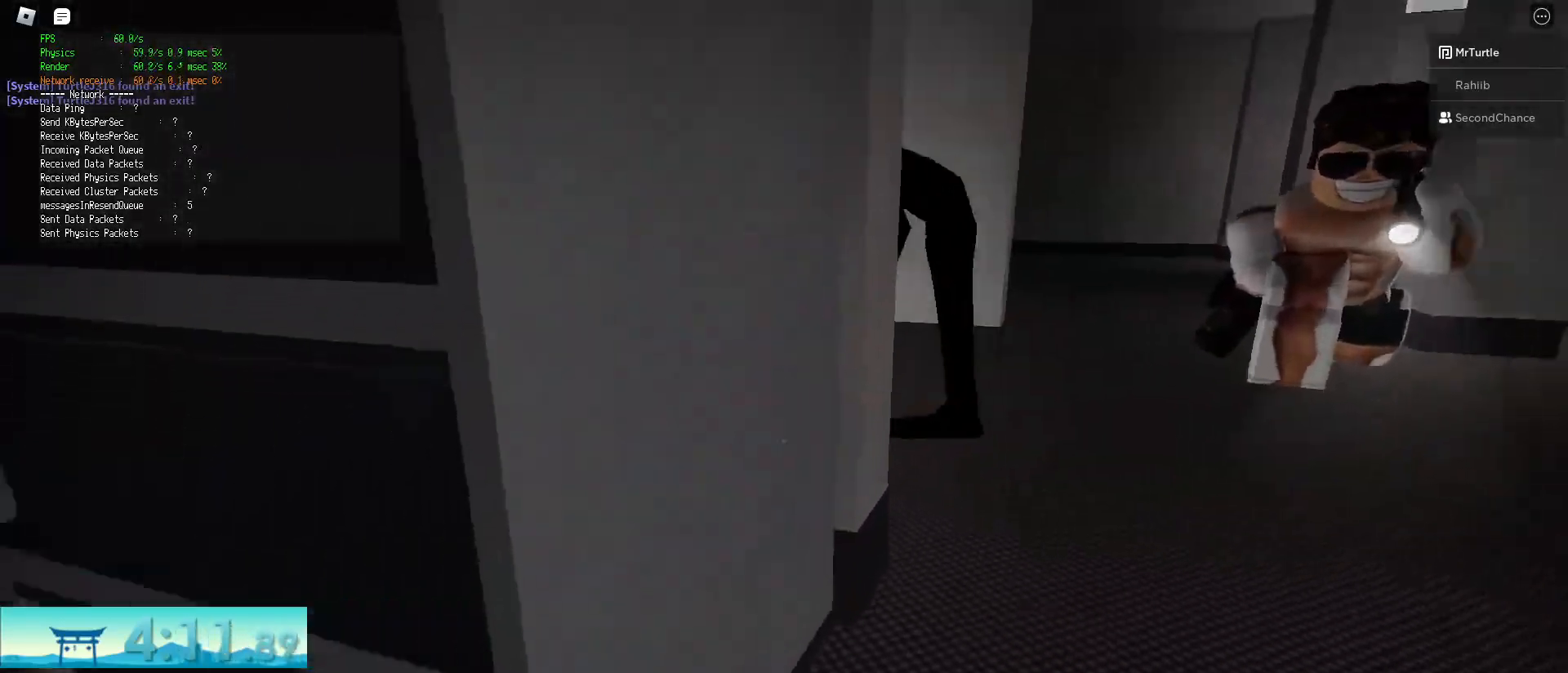
{"keys": ["a", "ctrl", "s"], "mouse": [], "events": []}
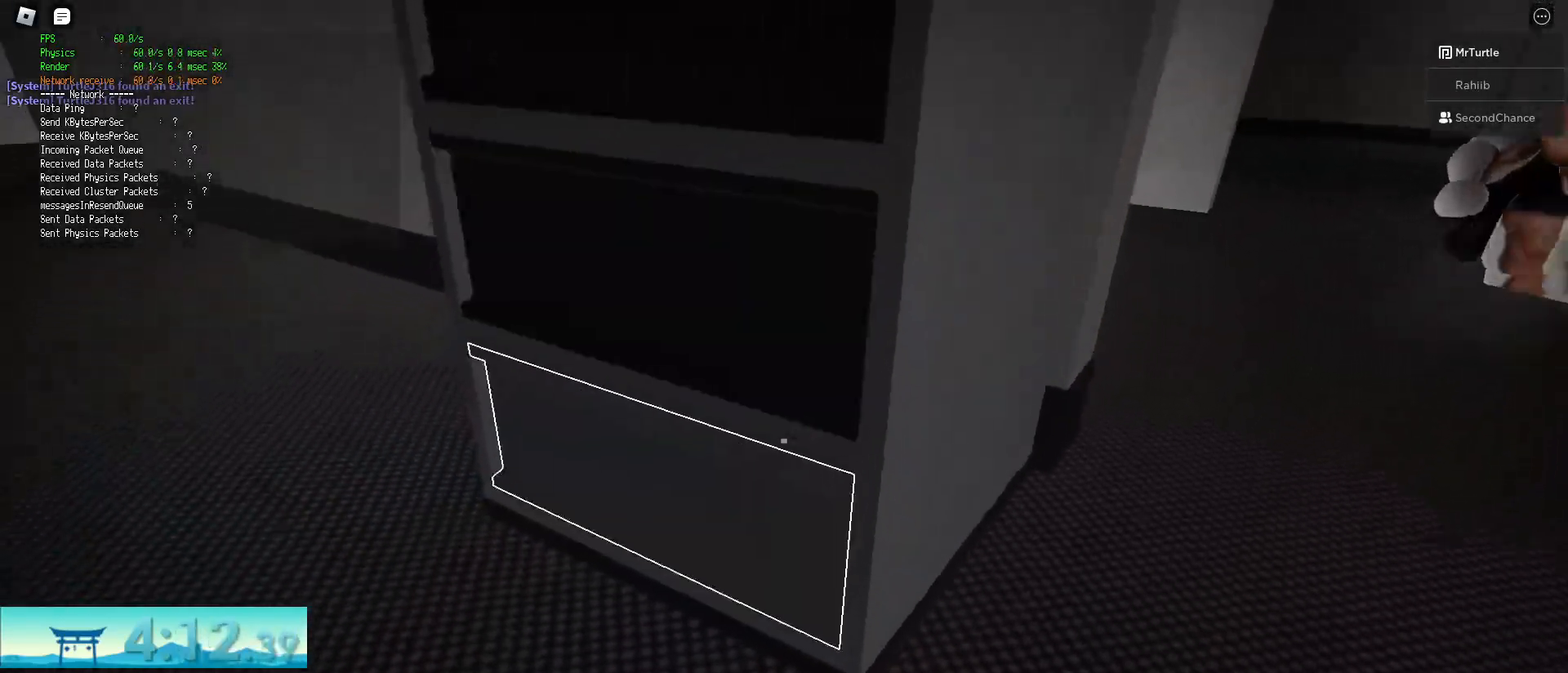
{"keys": ["ctrl"], "mouse": ["left"], "events": [[200, "s", "up"], [434, "a", "up"], [434, "mouse_left", "down"]]}
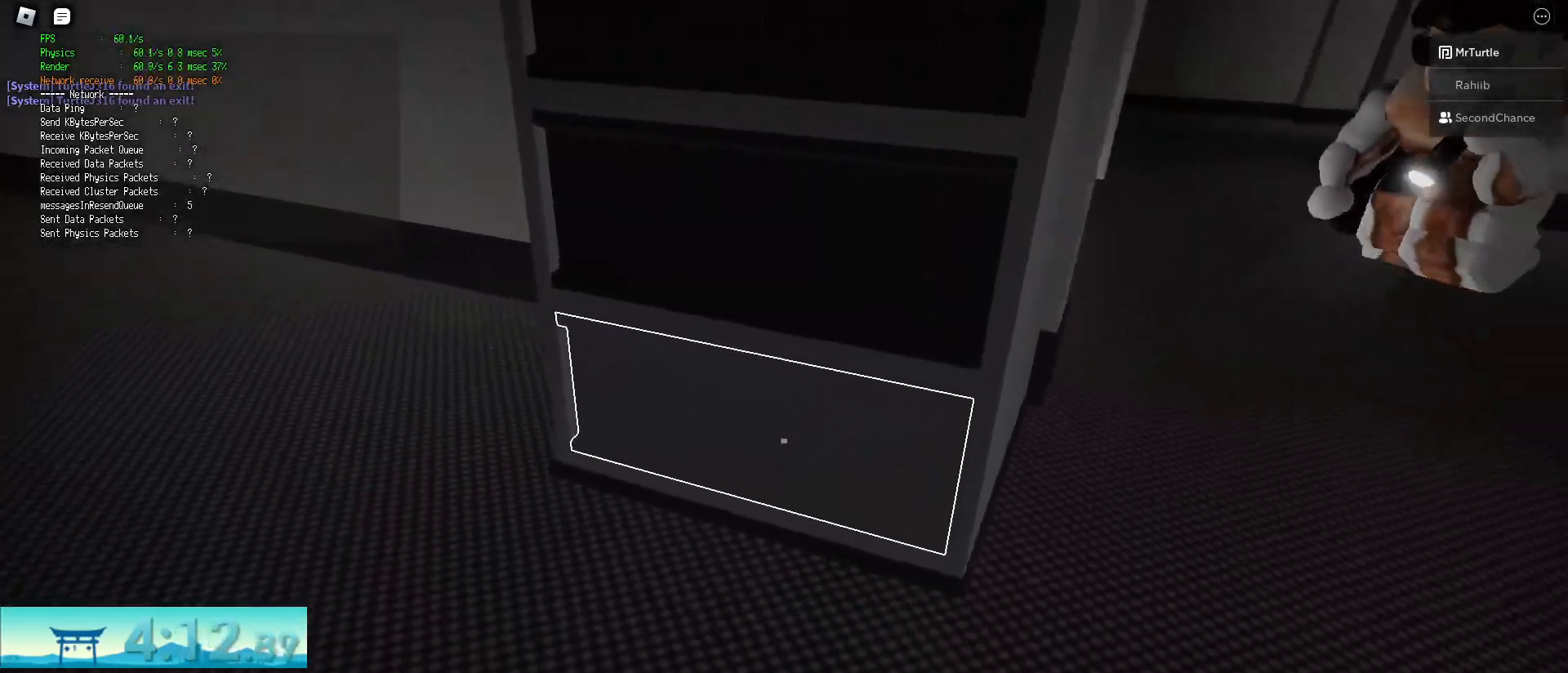
{"keys": [], "mouse": ["left"], "events": [[34, "mouse_left", "up"], [84, "ctrl", "up"], [501, "mouse_left", "down"]]}
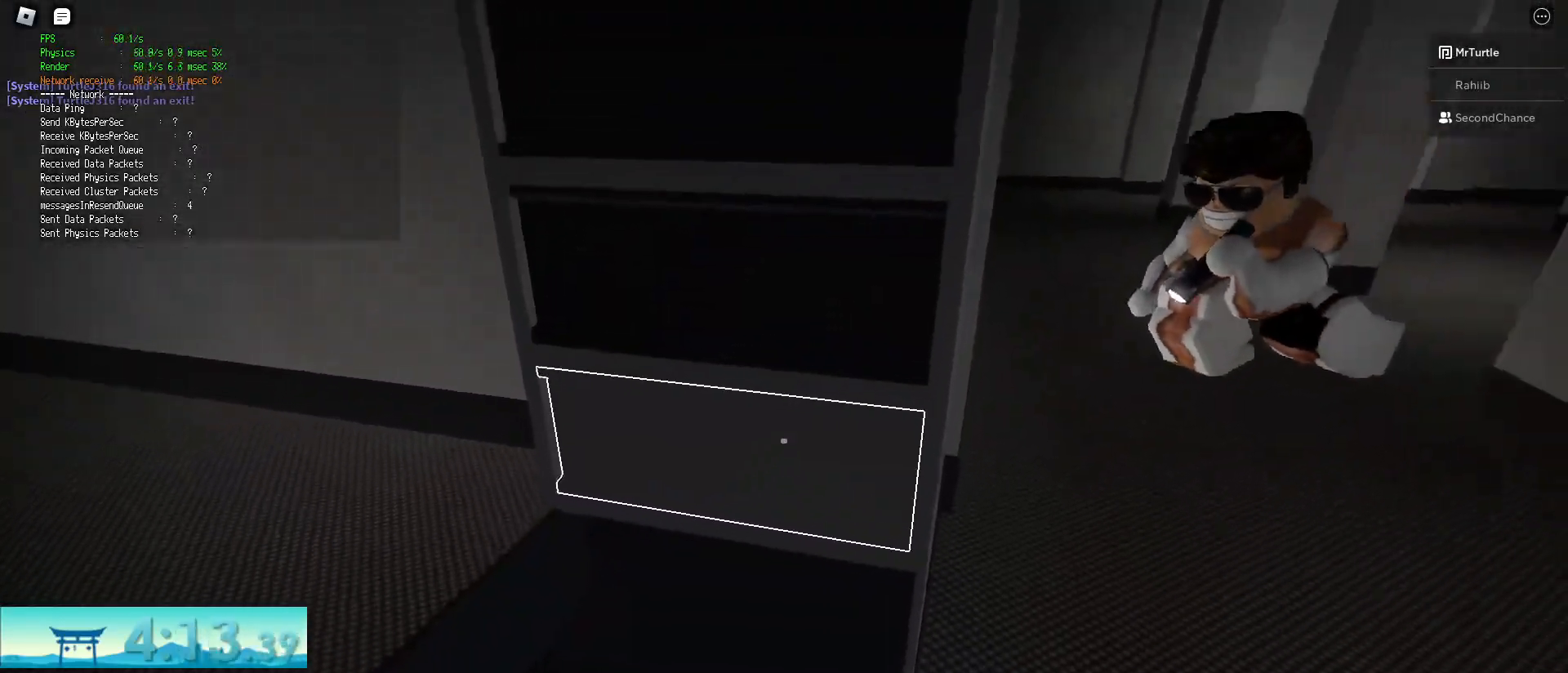
{"keys": [], "mouse": [], "events": [[133, "mouse_left", "up"], [233, "w", "down"], [334, "w", "up"]]}
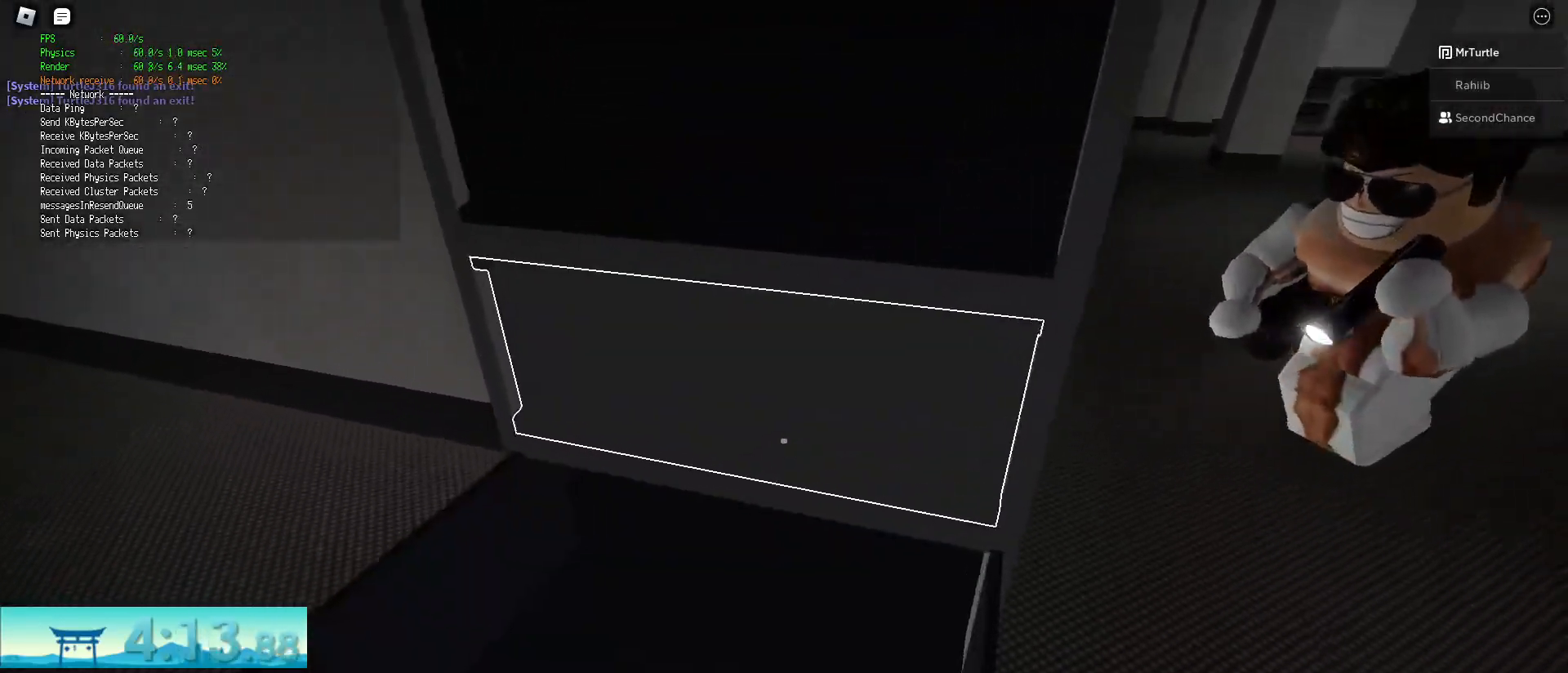
{"keys": [], "mouse": [], "events": [[117, "mouse_left", "down"], [201, "mouse_left", "up"]]}
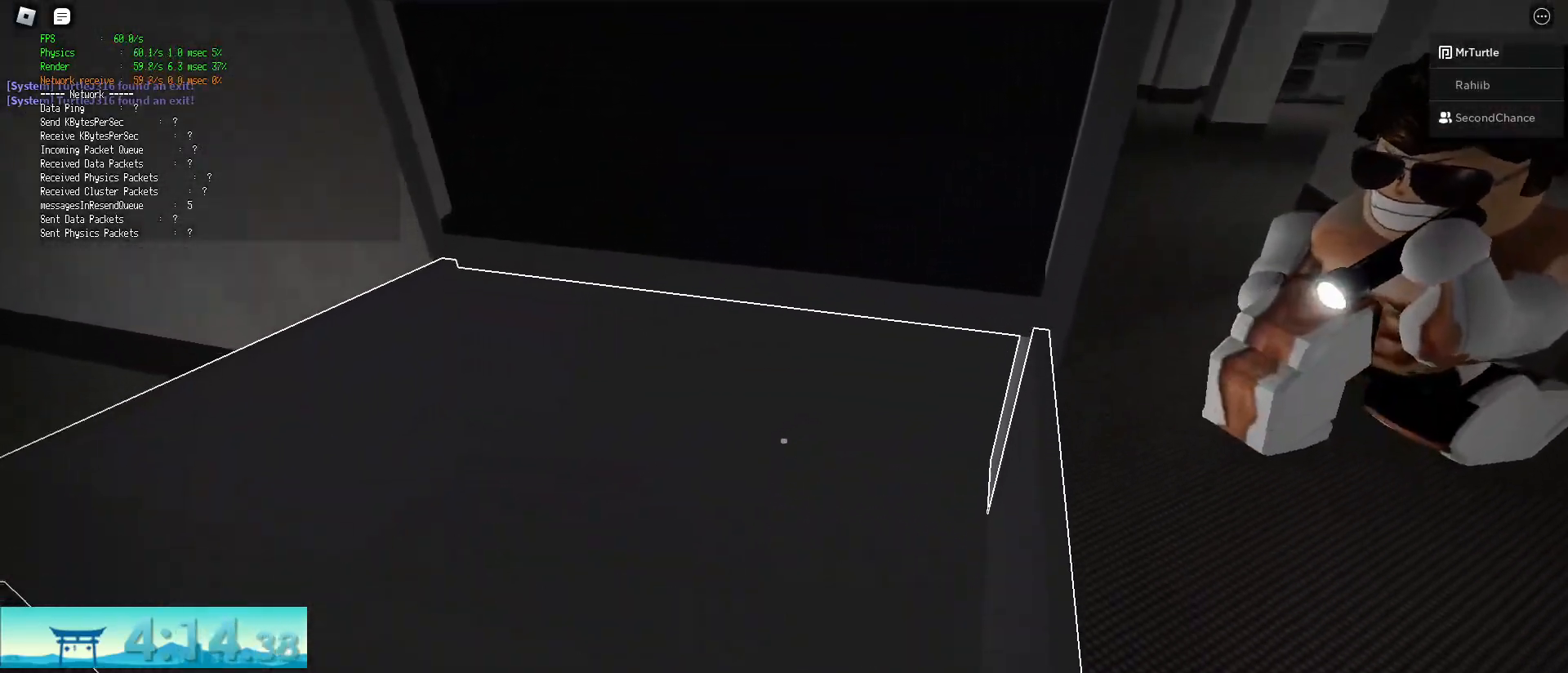
{"keys": [], "mouse": [], "events": []}